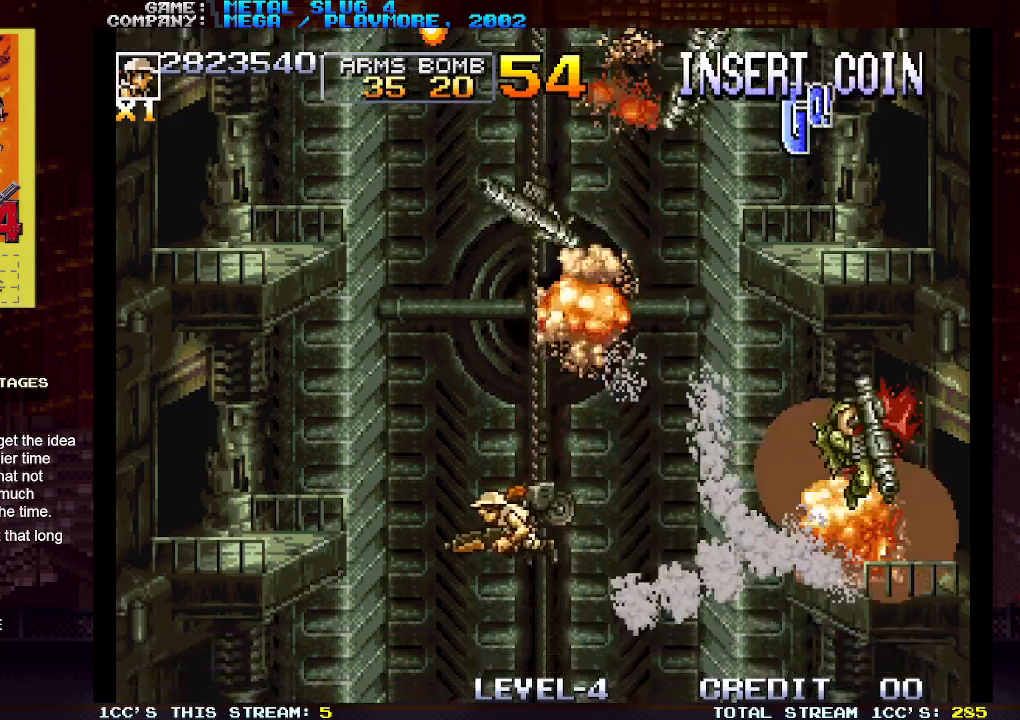
Gameplay with a controller (arcade stick); each line is a JSON object with the inputs held at the frame after it. "events" lists button and stick changes between this image and that frame as [ms after this image, input, new state], when the widget could be followed in between. Not read: L3 R3.
{"buttons": [], "left_stick": "down-left", "events": [[133, "left_stick", "up-left"], [483, "left_stick", "down-left"]]}
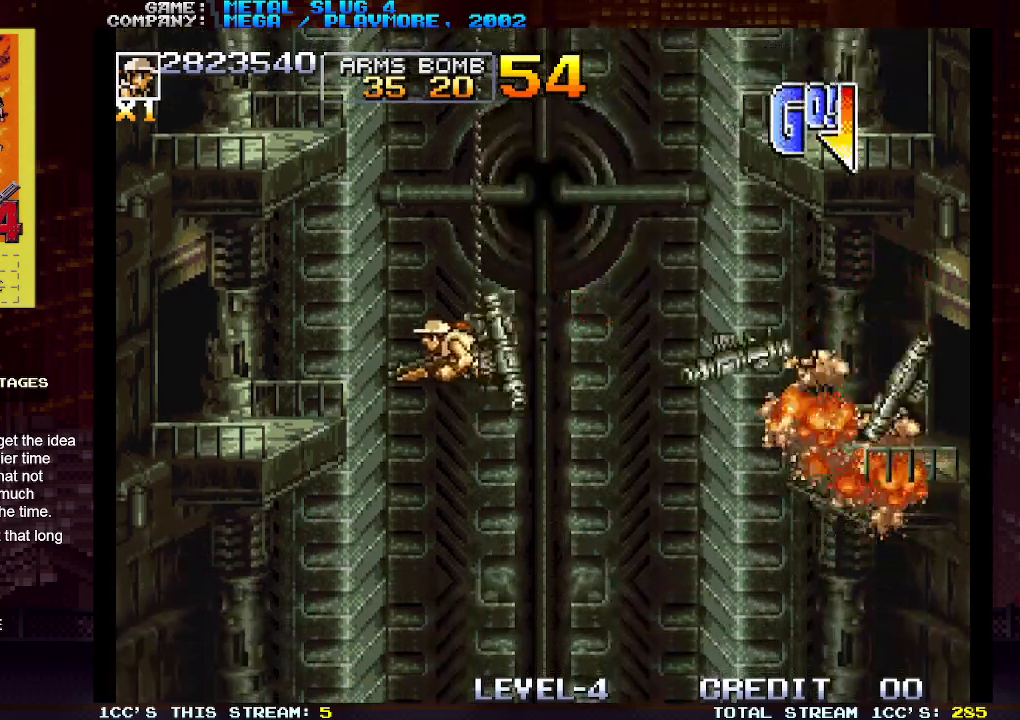
{"buttons": [], "left_stick": "center", "events": [[67, "left_stick", "left"], [233, "left_stick", "center"], [283, "left_stick", "right"], [417, "left_stick", "center"]]}
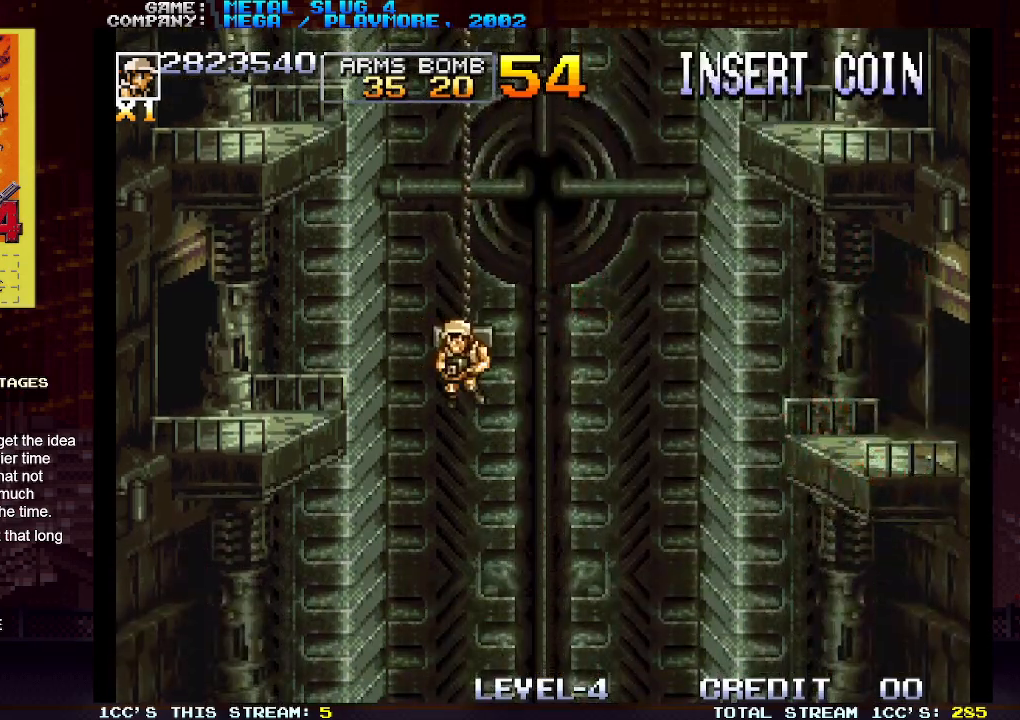
{"buttons": [], "left_stick": "center", "events": [[200, "left_stick", "down"], [367, "left_stick", "center"]]}
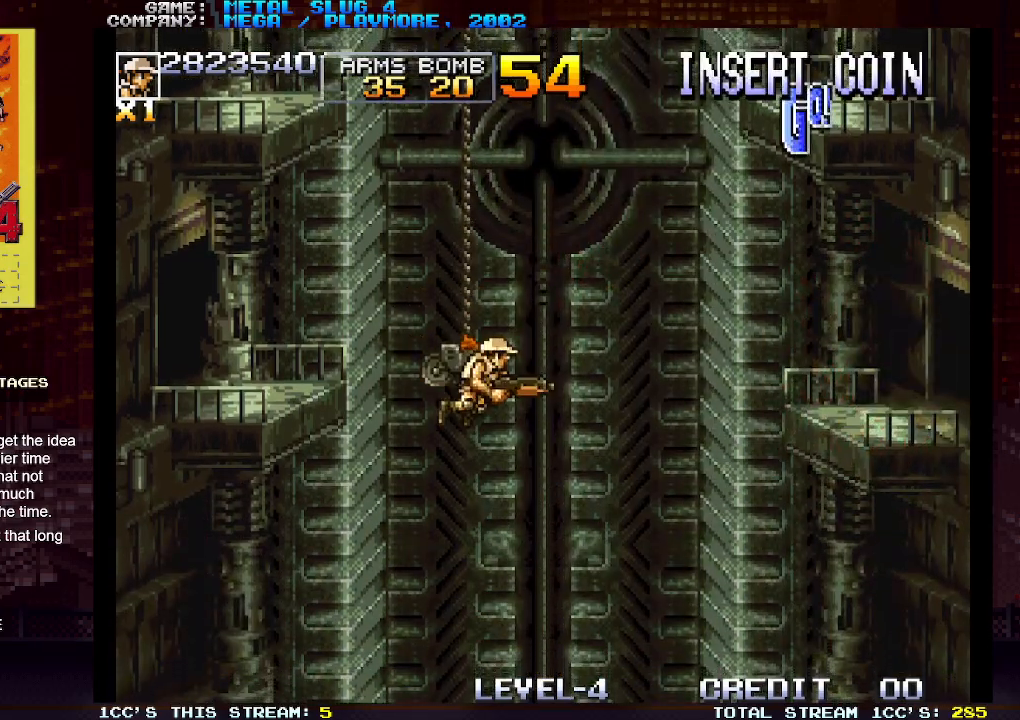
{"buttons": [], "left_stick": "center", "events": [[300, "left_stick", "down"], [450, "left_stick", "center"]]}
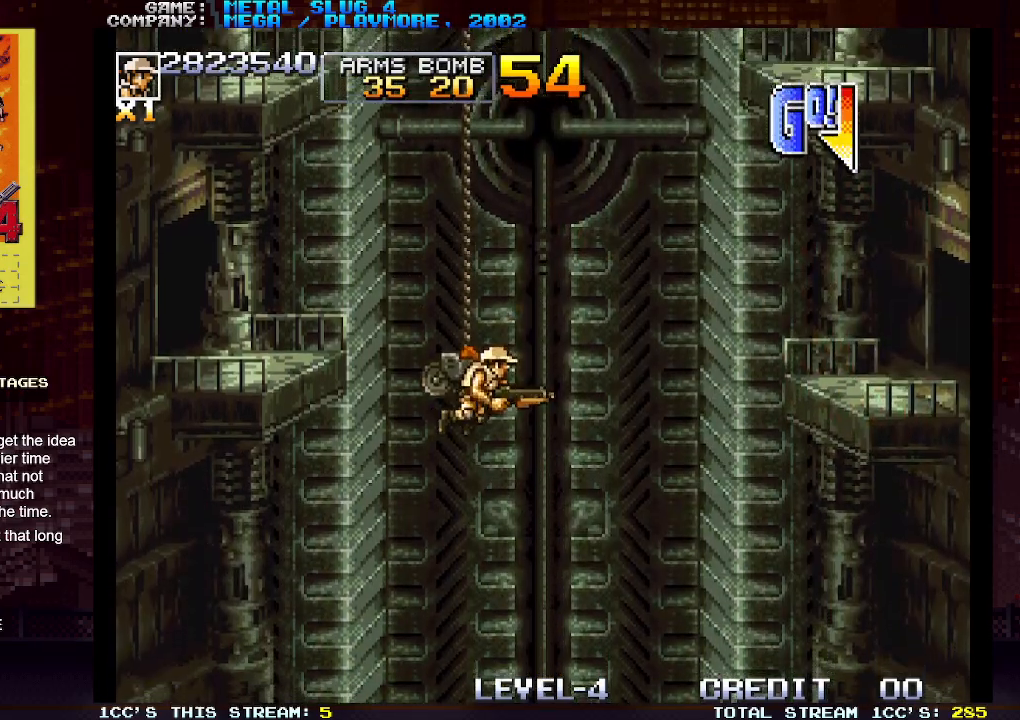
{"buttons": [], "left_stick": "center", "events": [[67, "left_stick", "down"], [167, "left_stick", "center"]]}
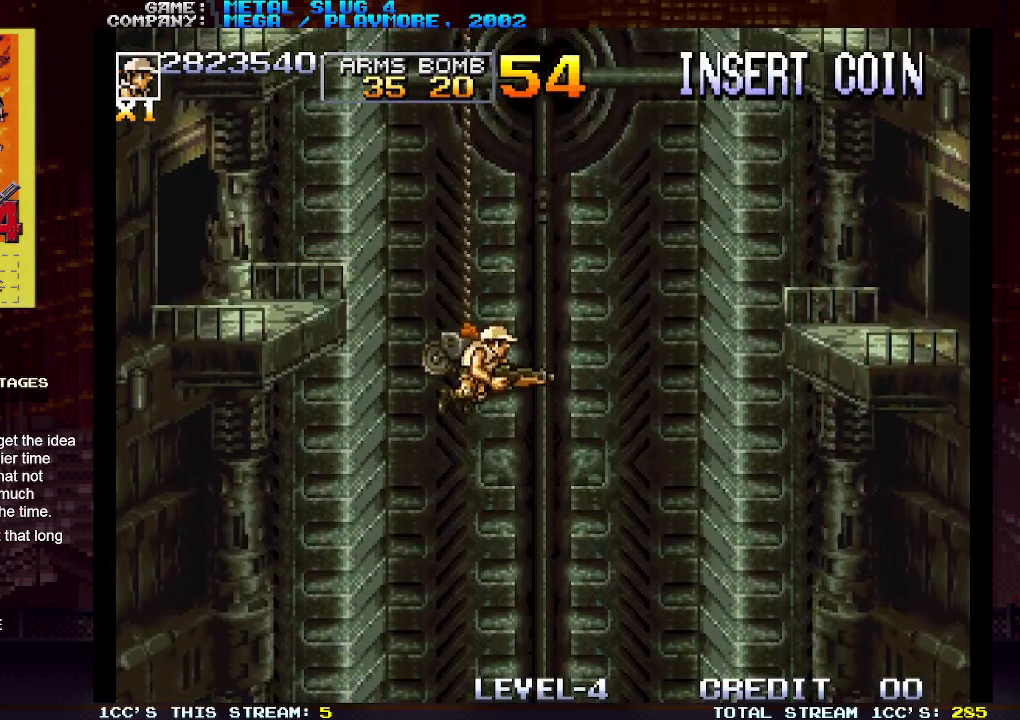
{"buttons": [], "left_stick": "down", "events": [[350, "left_stick", "down"]]}
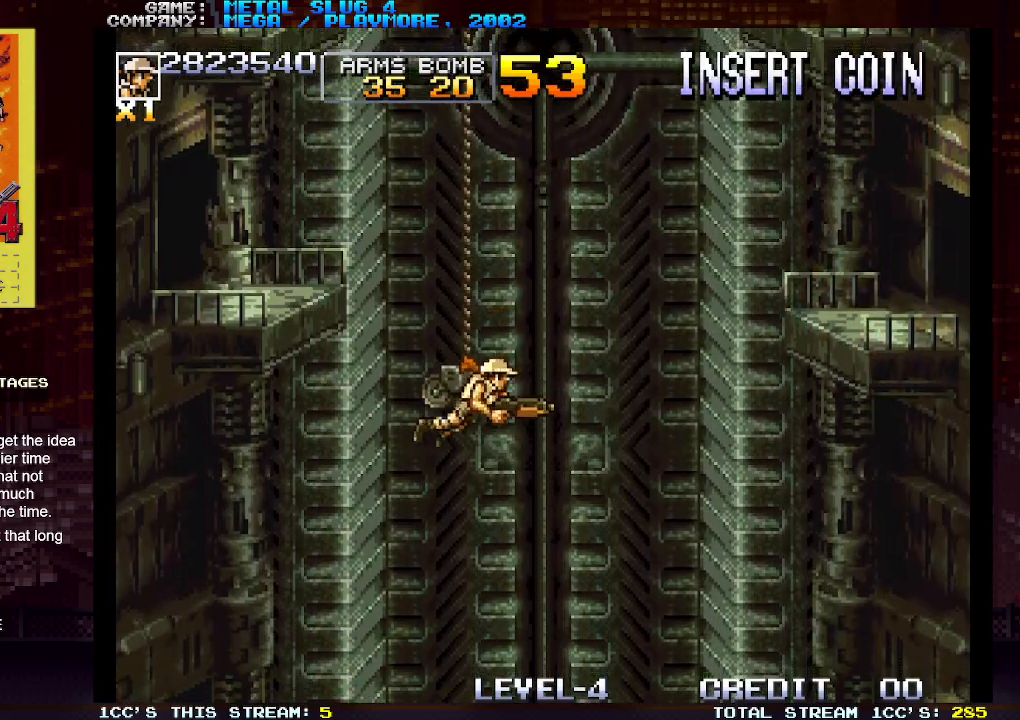
{"buttons": [], "left_stick": "center", "events": [[17, "left_stick", "center"], [233, "left_stick", "down"], [367, "left_stick", "center"]]}
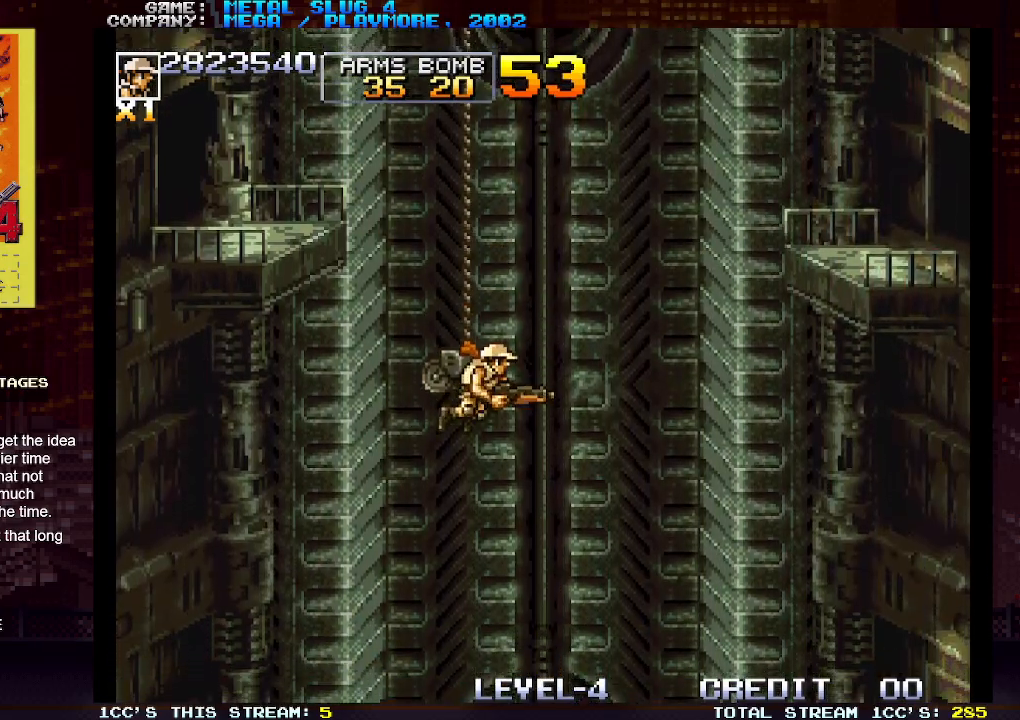
{"buttons": [], "left_stick": "down", "events": [[17, "left_stick", "down"], [83, "SQUARE", "down"], [133, "SQUARE", "up"], [217, "left_stick", "center"], [417, "left_stick", "down"]]}
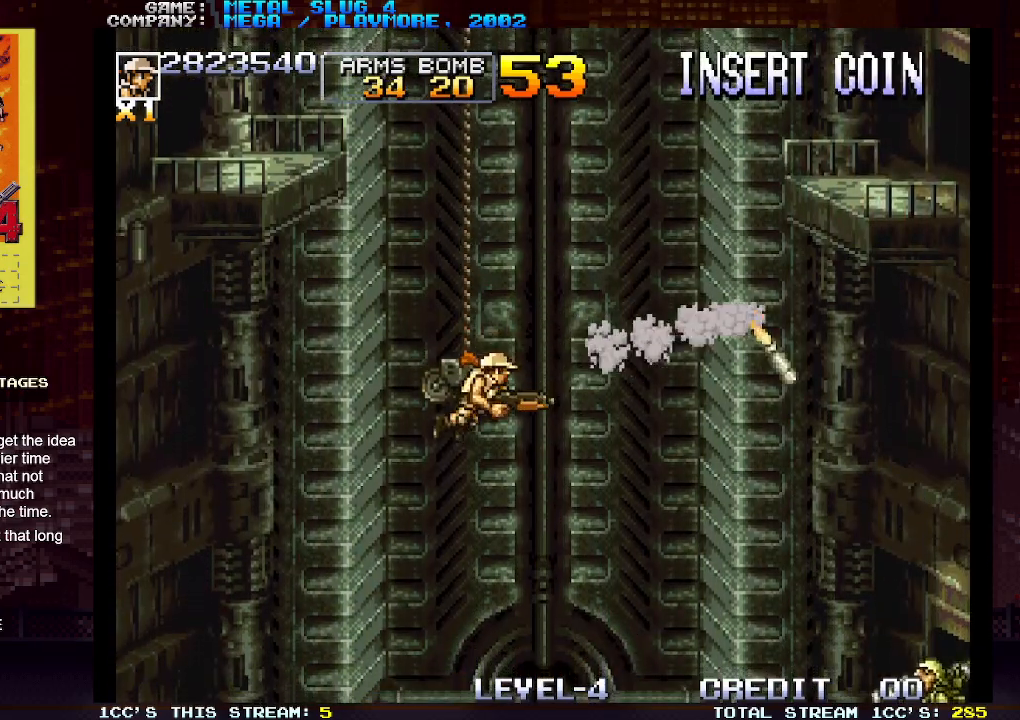
{"buttons": [], "left_stick": "center", "events": [[67, "left_stick", "center"]]}
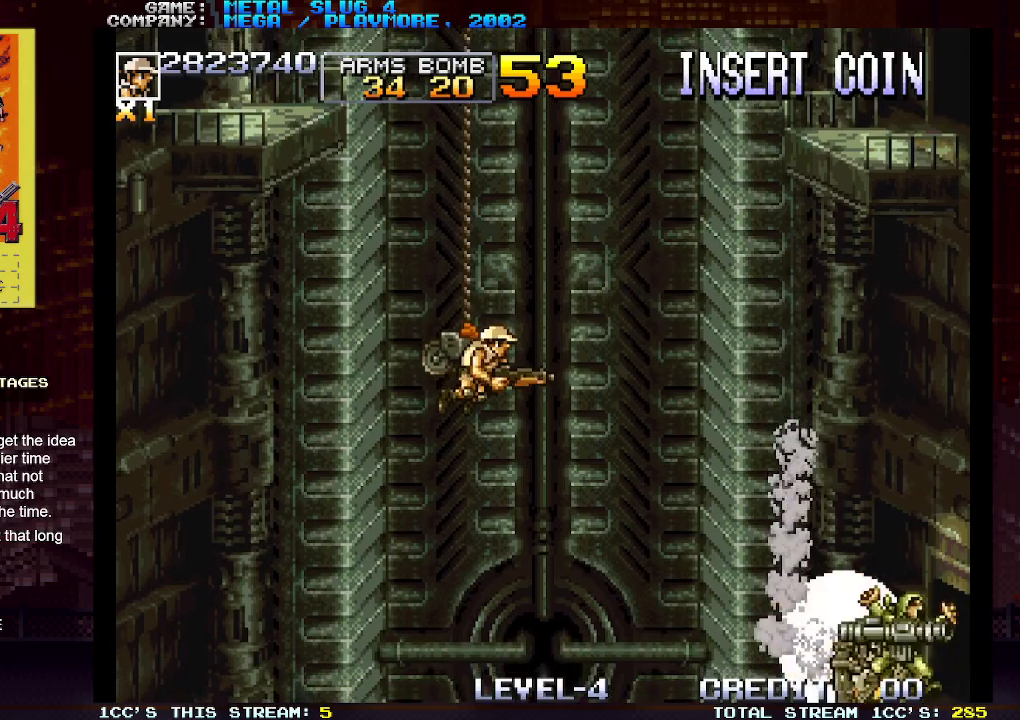
{"buttons": [], "left_stick": "center", "events": []}
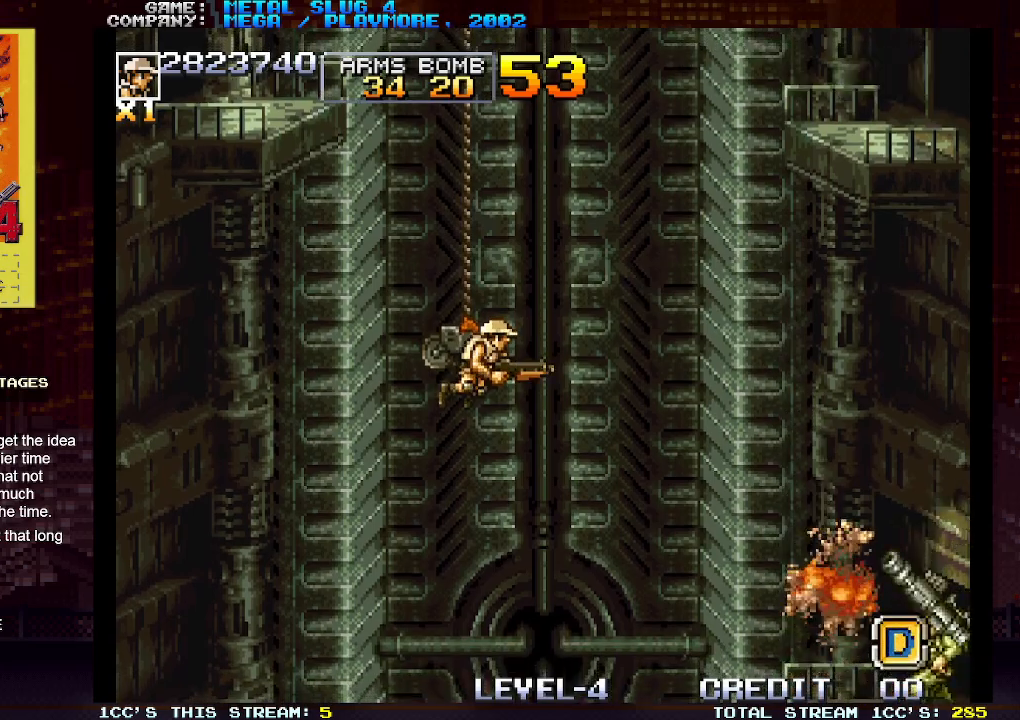
{"buttons": [], "left_stick": "down-right", "events": [[133, "left_stick", "left"], [367, "left_stick", "down-right"], [433, "SQUARE", "down"], [483, "SQUARE", "up"]]}
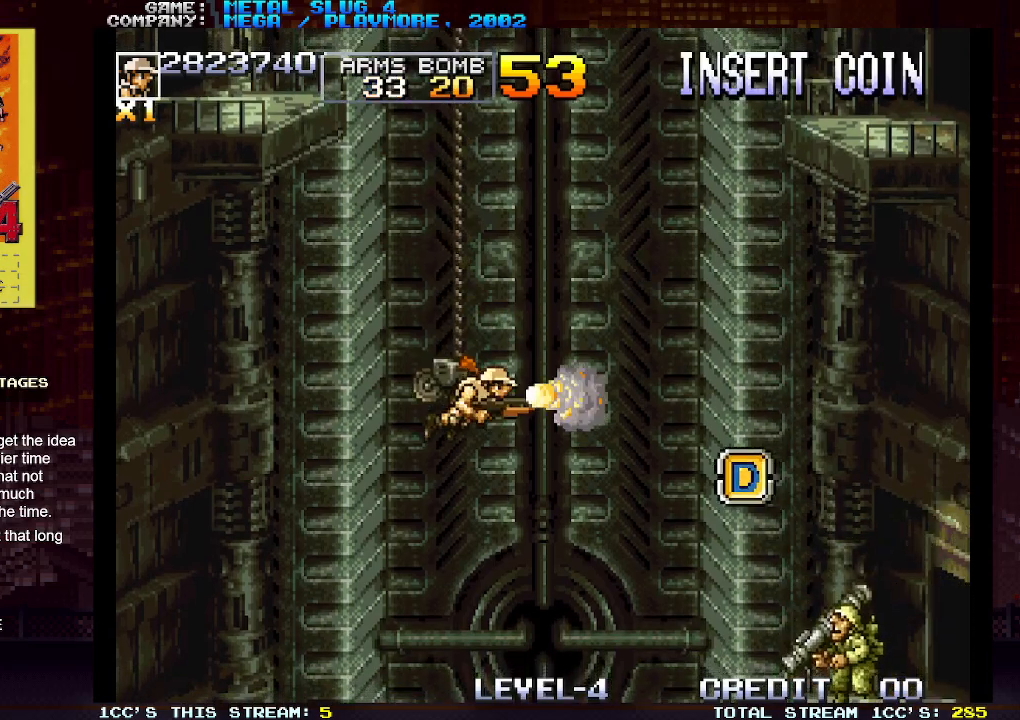
{"buttons": [], "left_stick": "down-left", "events": [[67, "left_stick", "left"], [467, "left_stick", "down-left"]]}
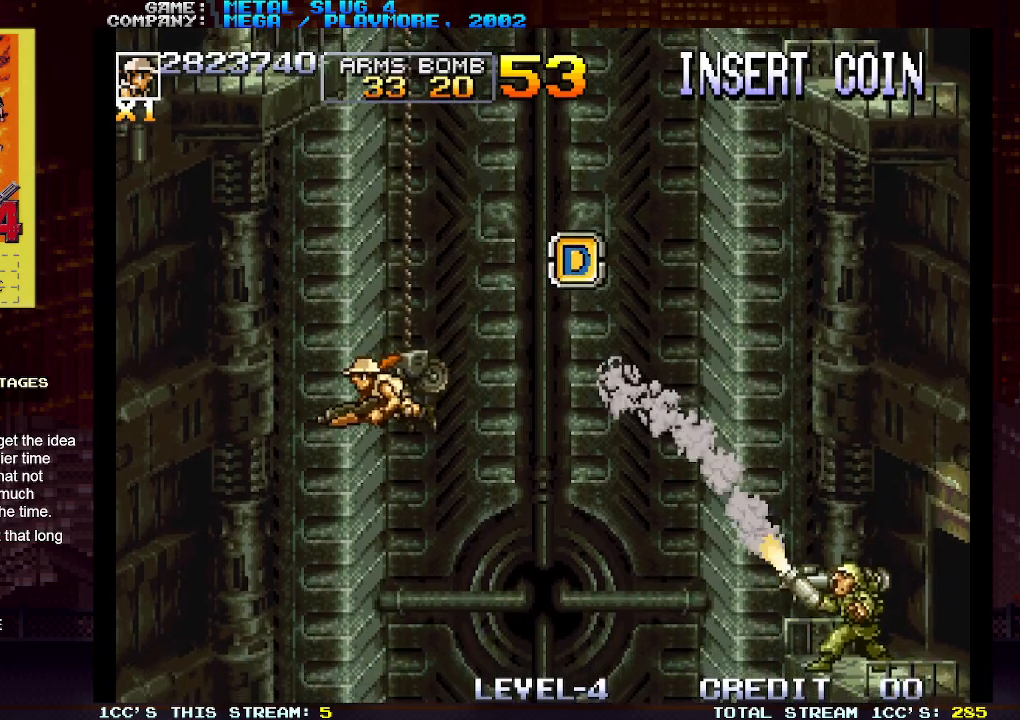
{"buttons": [], "left_stick": "center", "events": [[117, "left_stick", "center"], [217, "left_stick", "down"], [283, "left_stick", "center"]]}
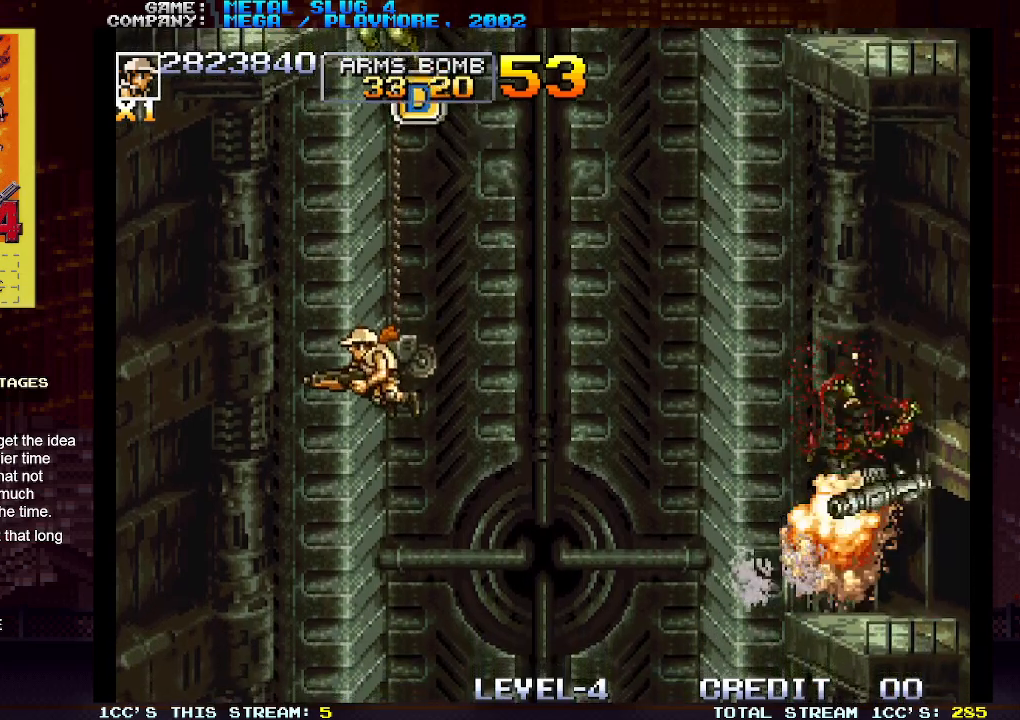
{"buttons": ["SQUARE"], "left_stick": "down", "events": [[167, "left_stick", "right"], [467, "SQUARE", "down"], [500, "left_stick", "down"]]}
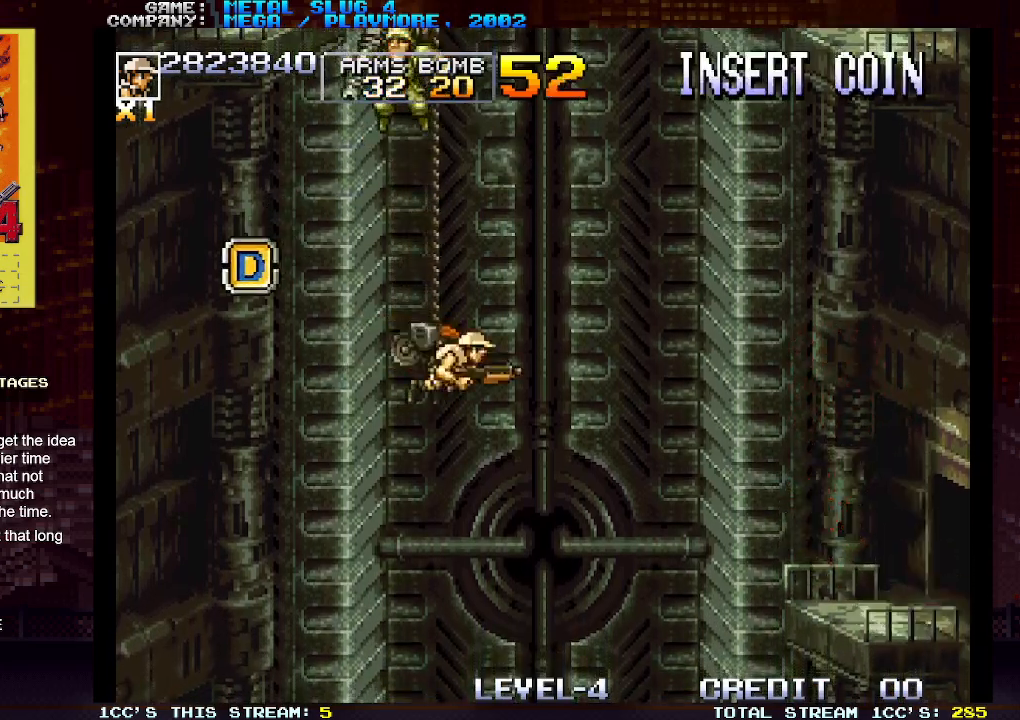
{"buttons": [], "left_stick": "down-right"}
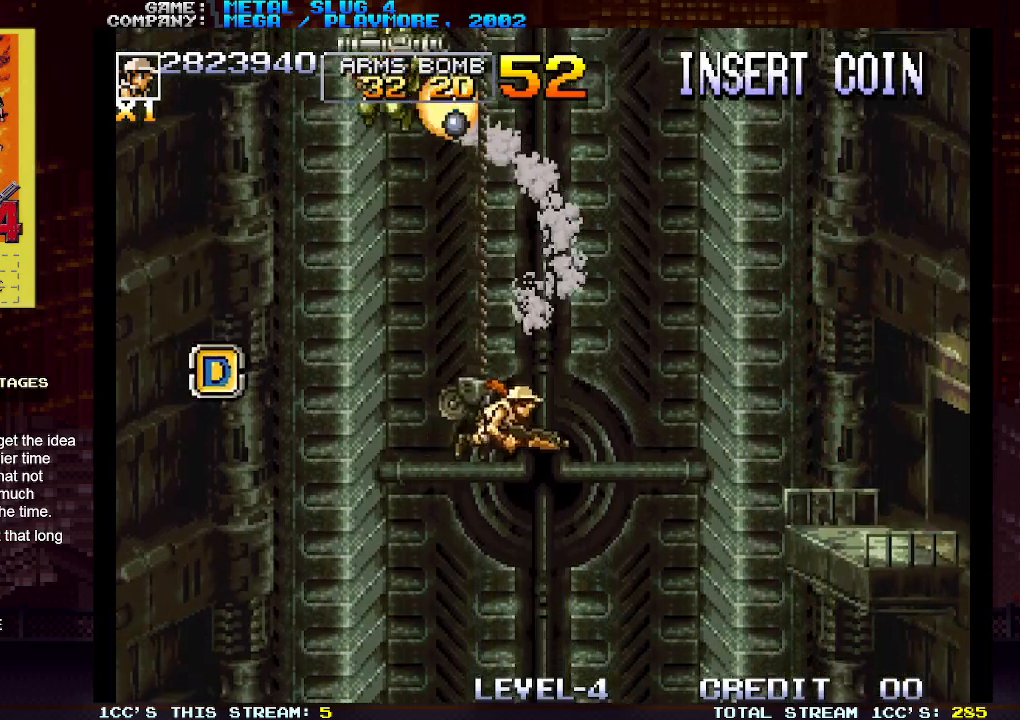
{"buttons": [], "left_stick": "down-right", "events": [[17, "left_stick", "center"], [133, "left_stick", "up-right"], [267, "SQUARE", "down"], [333, "SQUARE", "up"], [400, "left_stick", "down-right"]]}
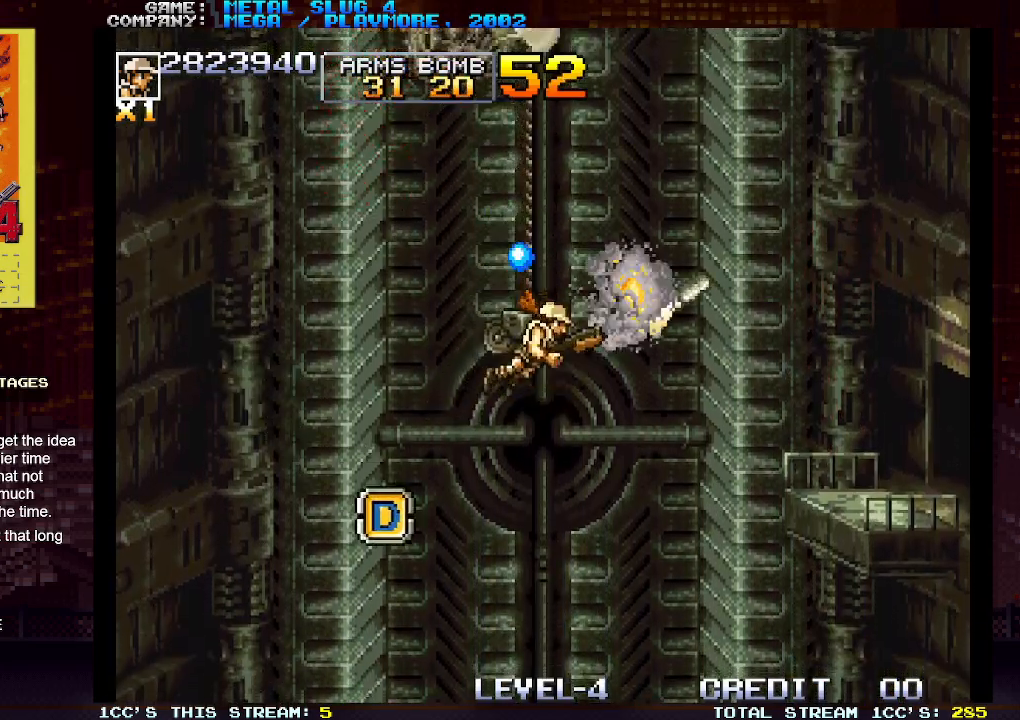
{"buttons": [], "left_stick": "up-left", "events": [[33, "left_stick", "down-left"], [483, "left_stick", "up-left"]]}
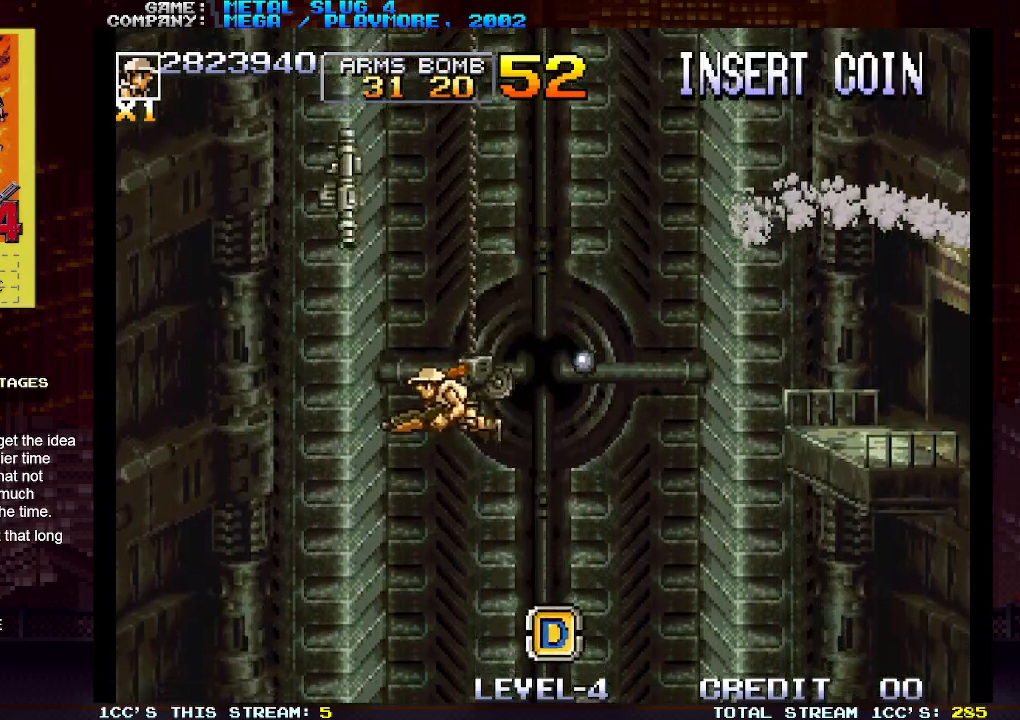
{"buttons": [], "left_stick": "down-left", "events": [[217, "left_stick", "down-left"]]}
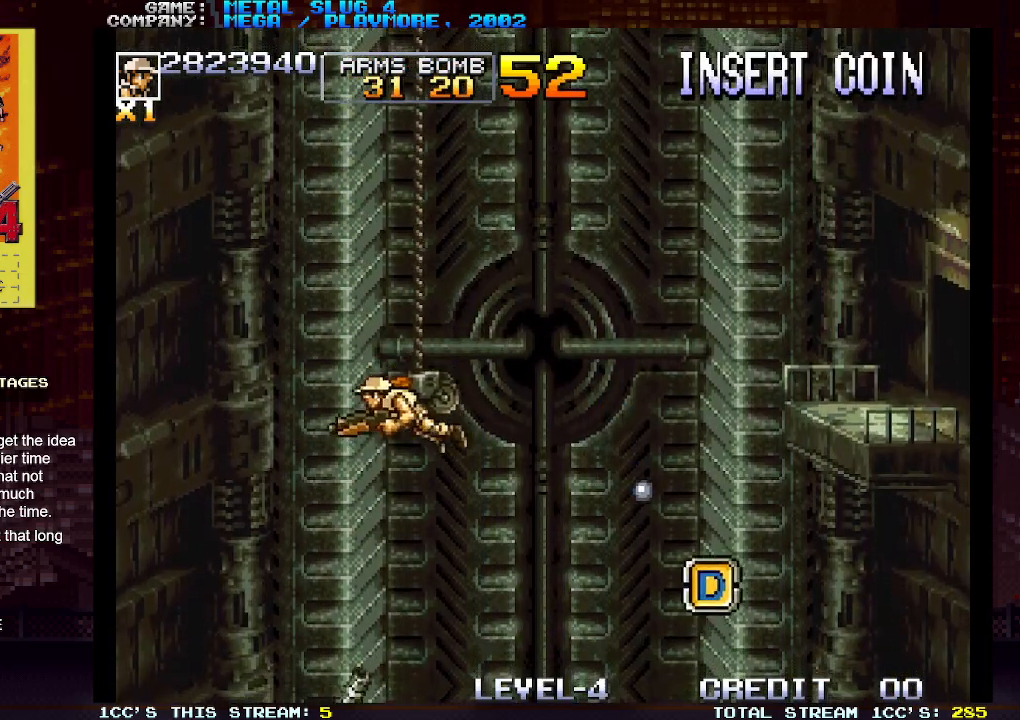
{"buttons": [], "left_stick": "up-left", "events": [[133, "left_stick", "up-left"]]}
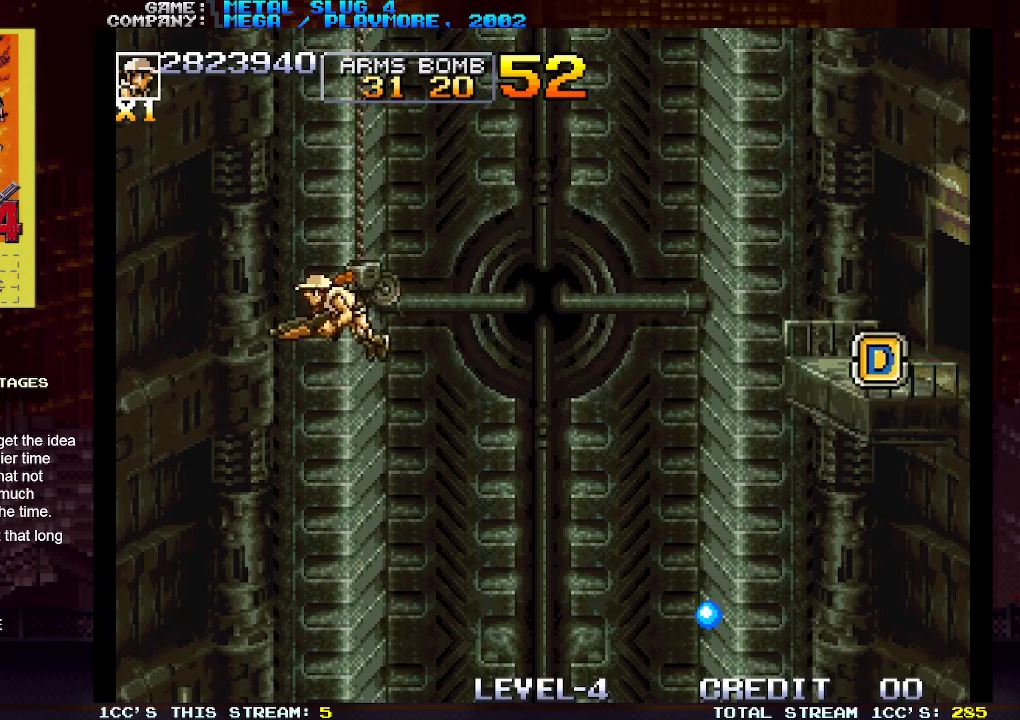
{"buttons": [], "left_stick": "down", "events": [[150, "left_stick", "right"], [200, "SQUARE", "down"], [250, "left_stick", "center"], [267, "SQUARE", "up"], [450, "left_stick", "down"]]}
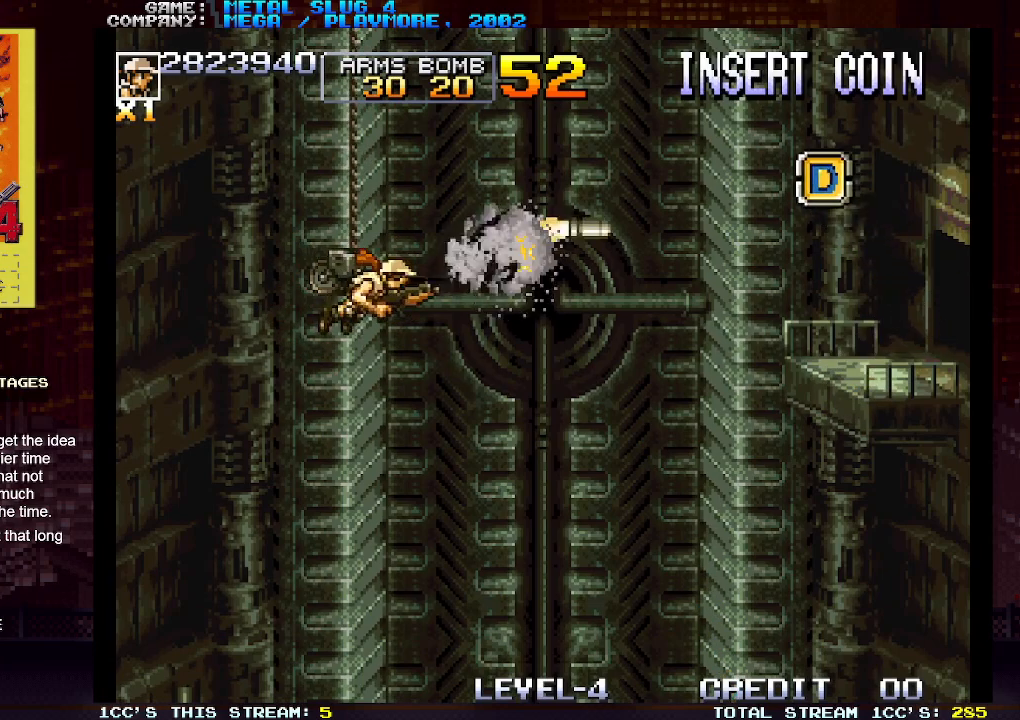
{"buttons": [], "left_stick": "up-left", "events": [[67, "left_stick", "left"], [400, "left_stick", "up-left"]]}
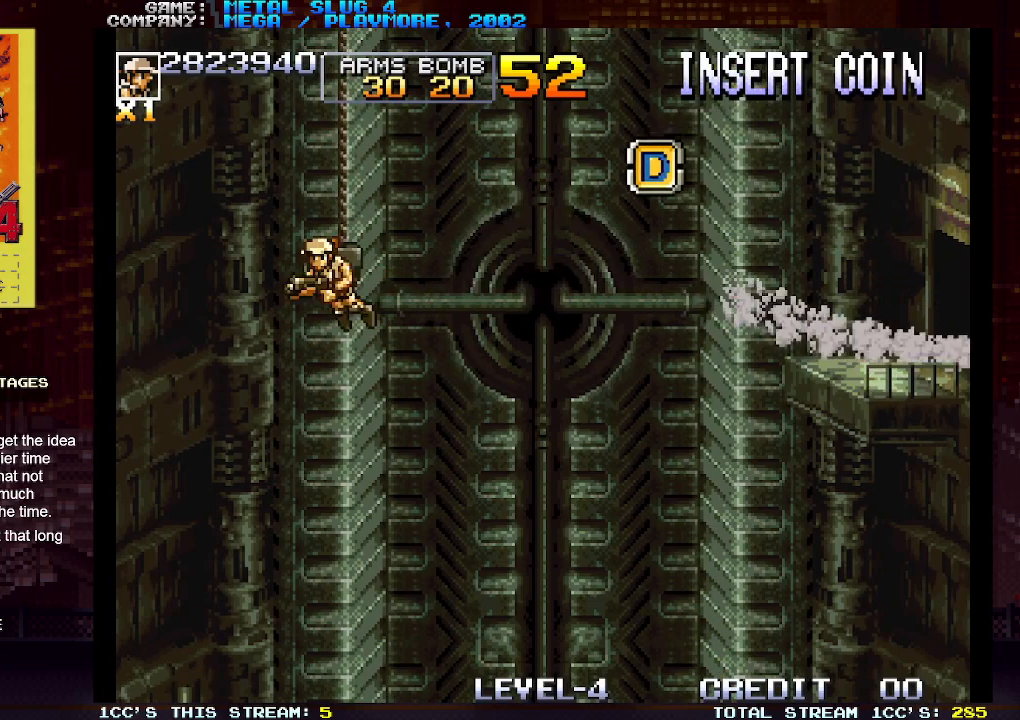
{"buttons": [], "left_stick": "center", "events": [[283, "left_stick", "center"]]}
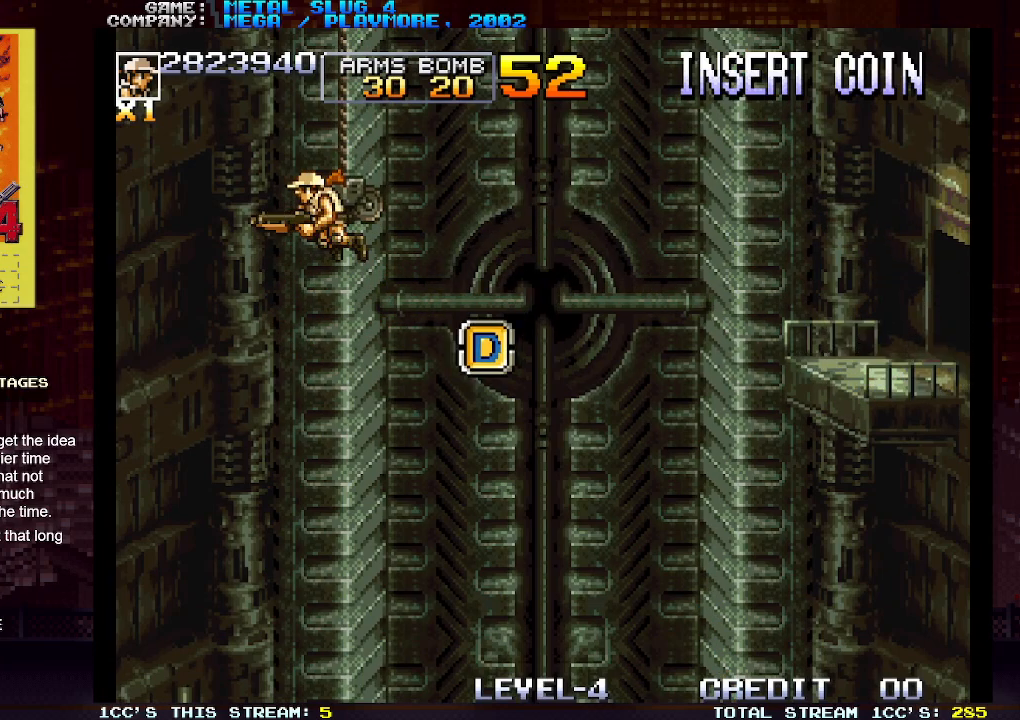
{"buttons": [], "left_stick": "center", "events": []}
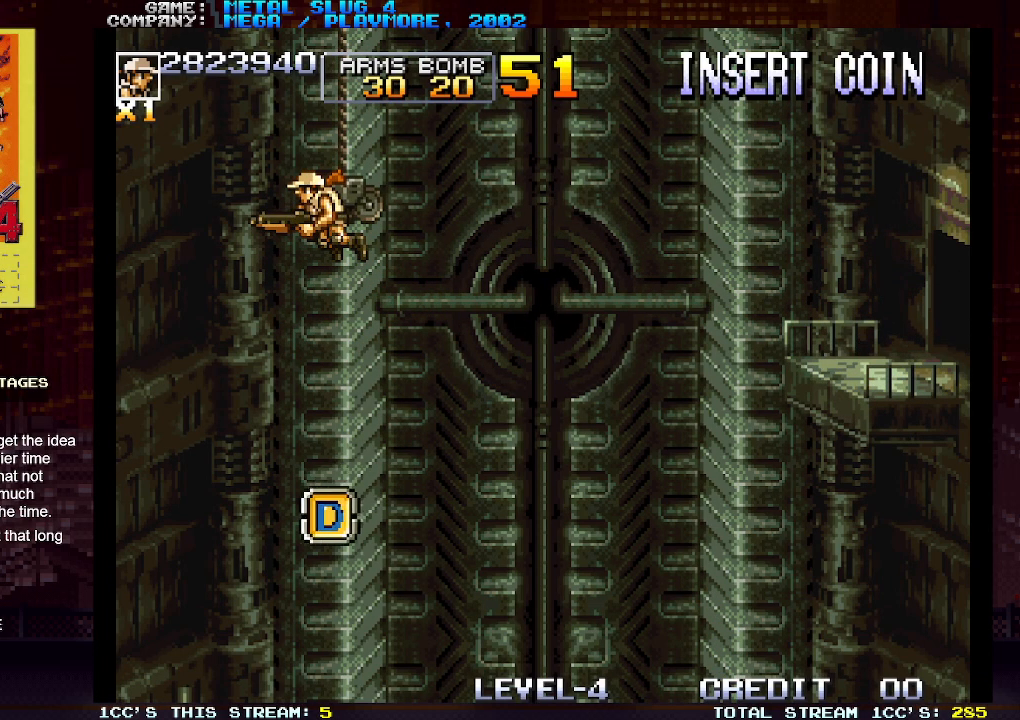
{"buttons": [], "left_stick": "up", "events": [[500, "left_stick", "up"]]}
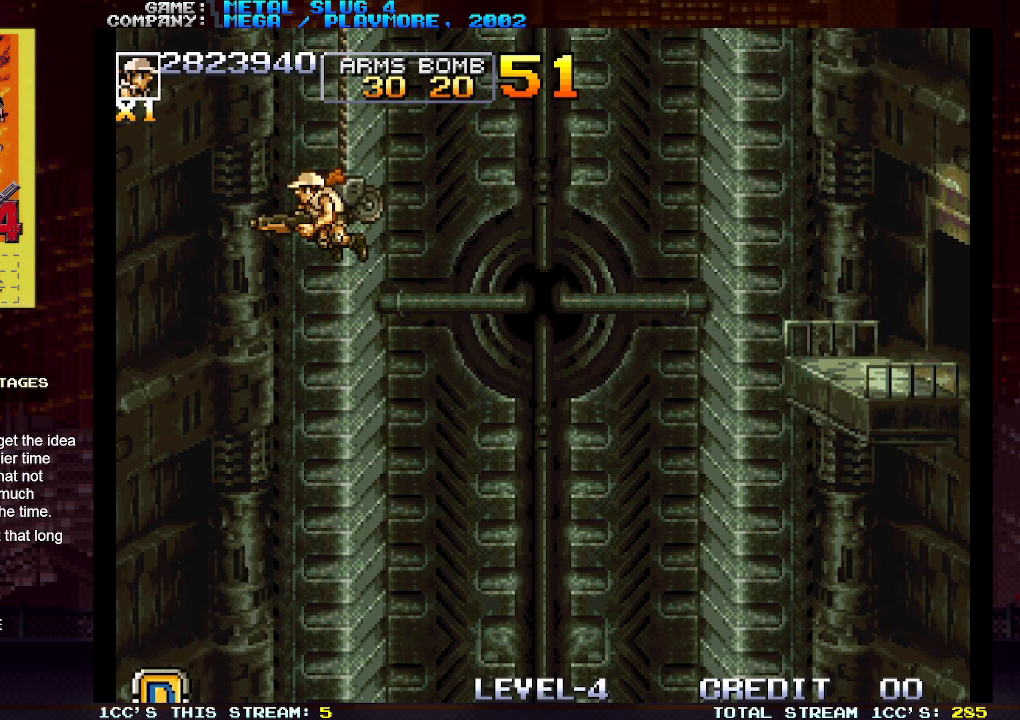
{"buttons": [], "left_stick": "center", "events": [[317, "left_stick", "up-left"], [467, "left_stick", "center"]]}
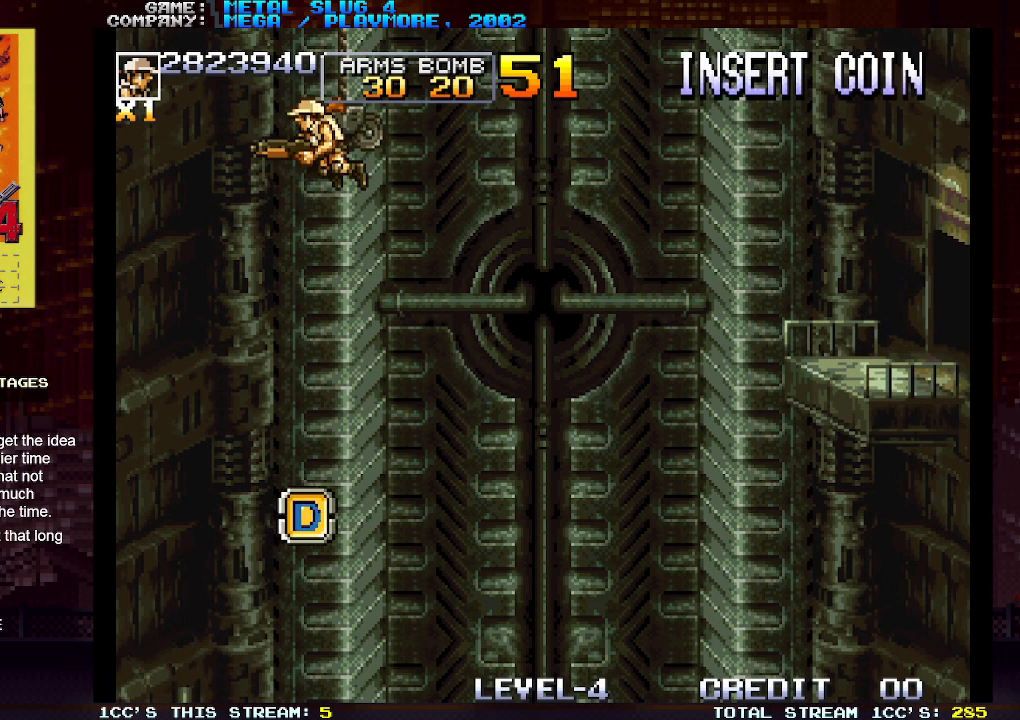
{"buttons": [], "left_stick": "down", "events": [[367, "left_stick", "down"]]}
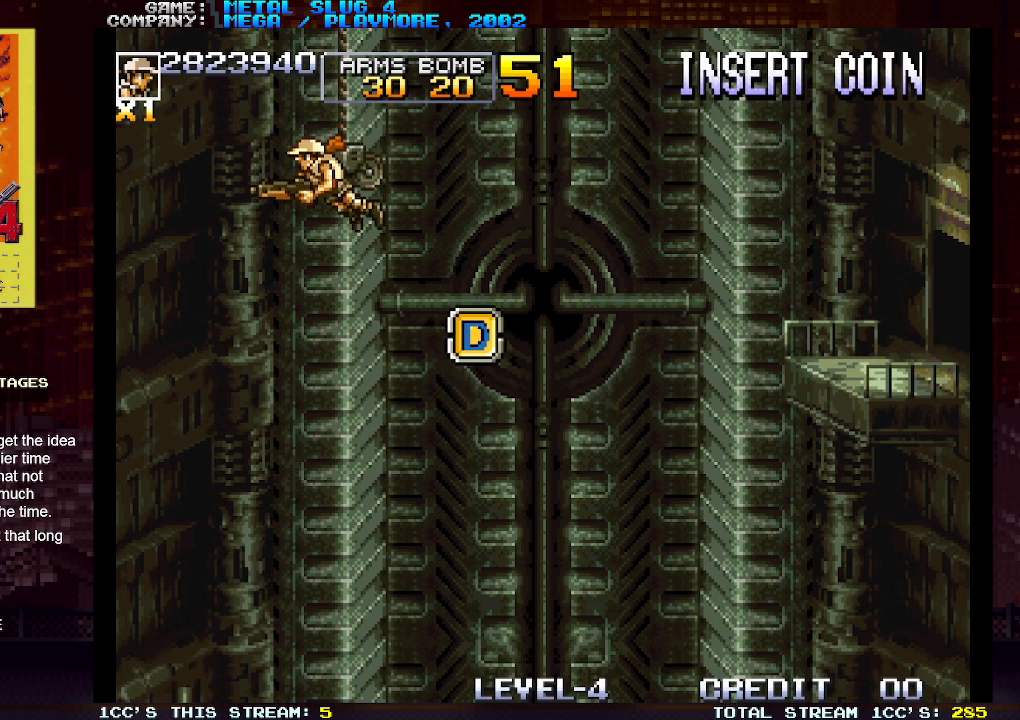
{"buttons": [], "left_stick": "center", "events": [[83, "left_stick", "center"]]}
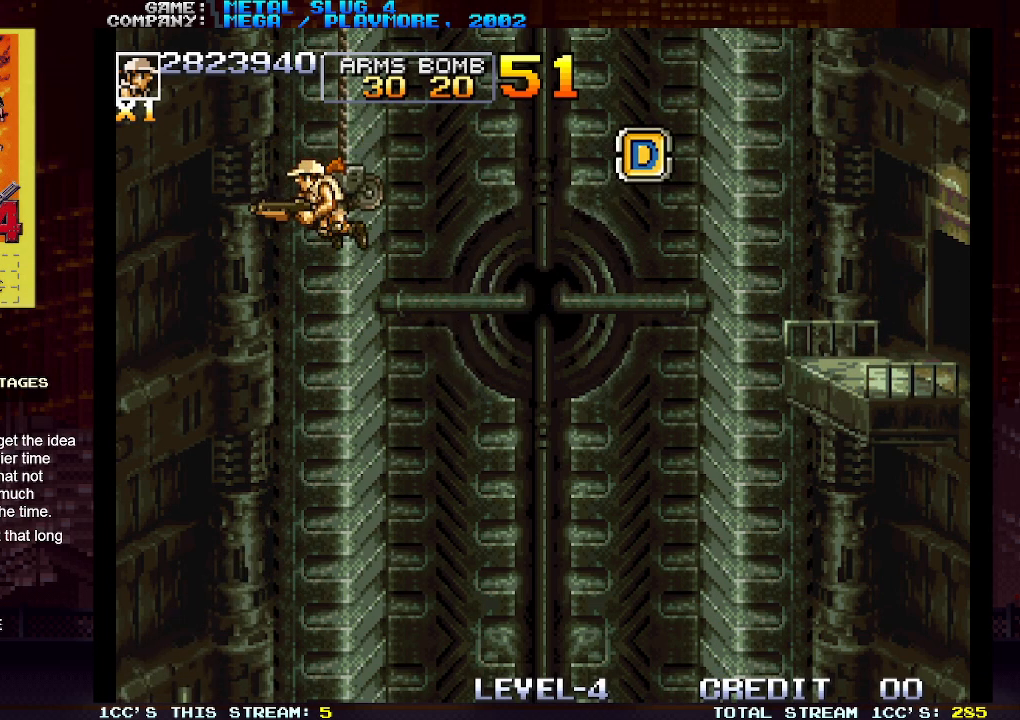
{"buttons": [], "left_stick": "center", "events": []}
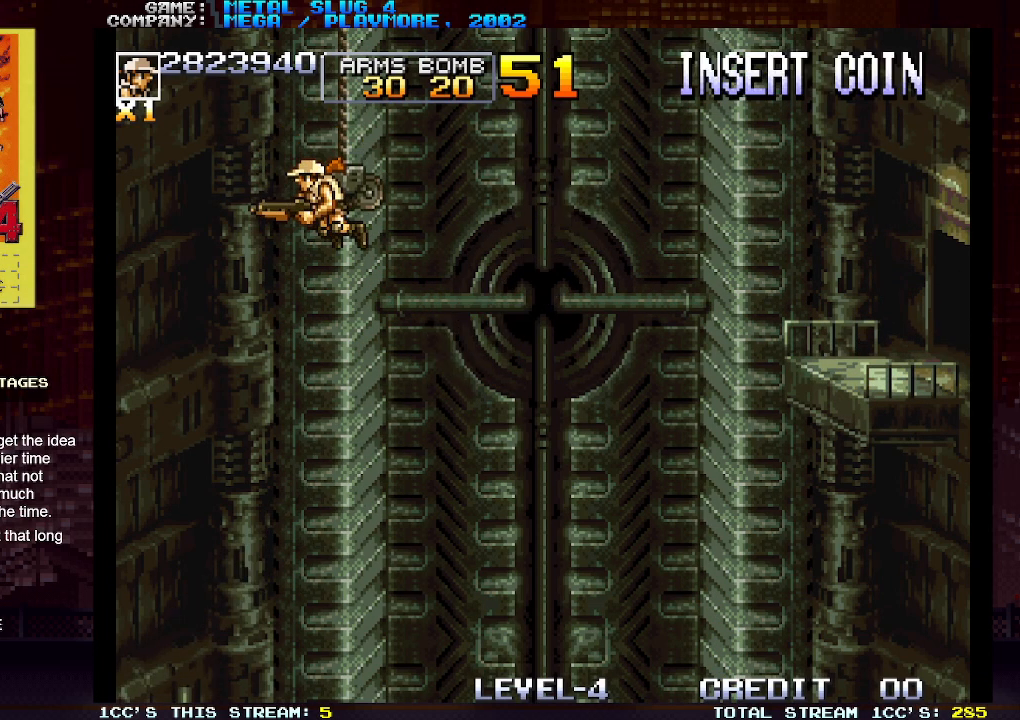
{"buttons": [], "left_stick": "down", "events": [[317, "left_stick", "down"]]}
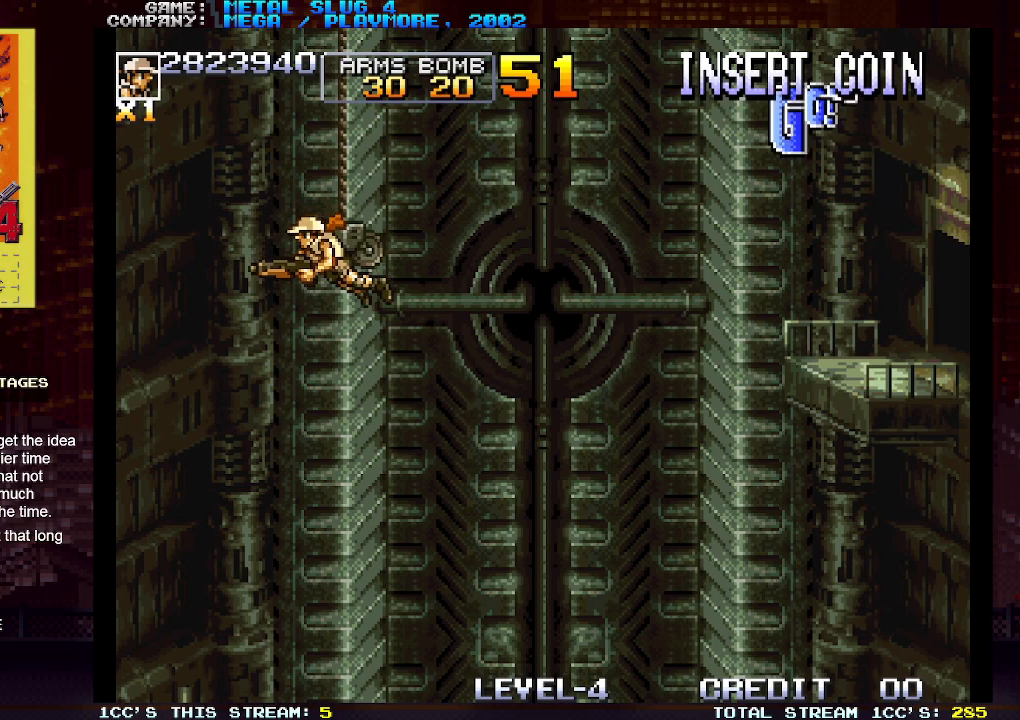
{"buttons": [], "left_stick": "down", "events": [[117, "left_stick", "down-right"], [267, "left_stick", "down"]]}
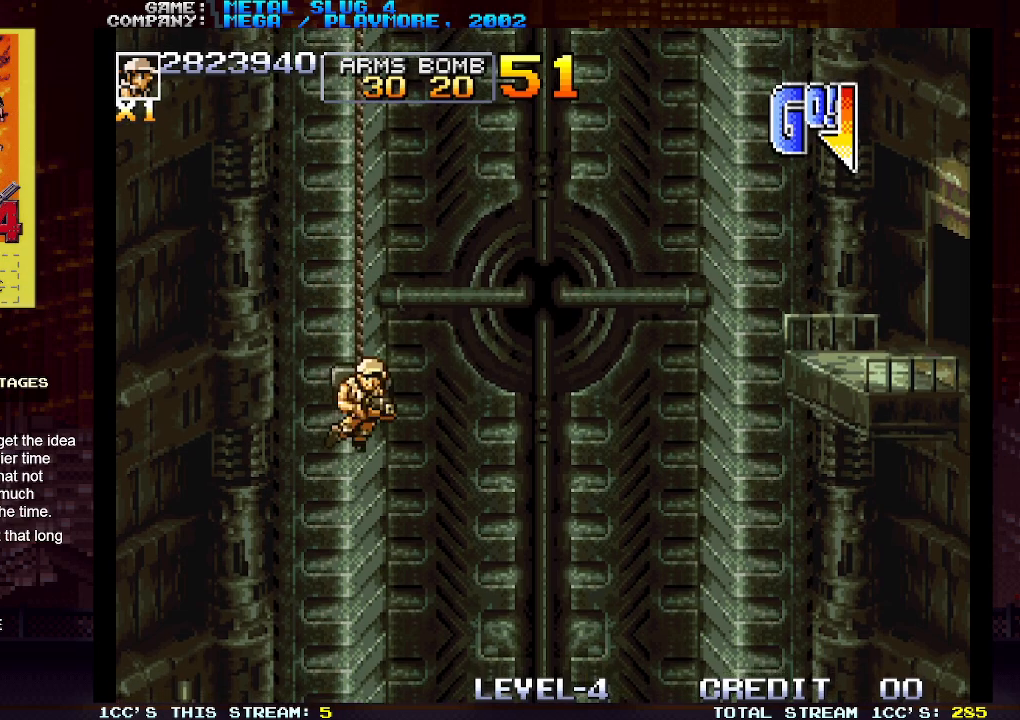
{"buttons": [], "left_stick": "center", "events": [[200, "SQUARE", "down"], [250, "SQUARE", "up"], [333, "left_stick", "center"]]}